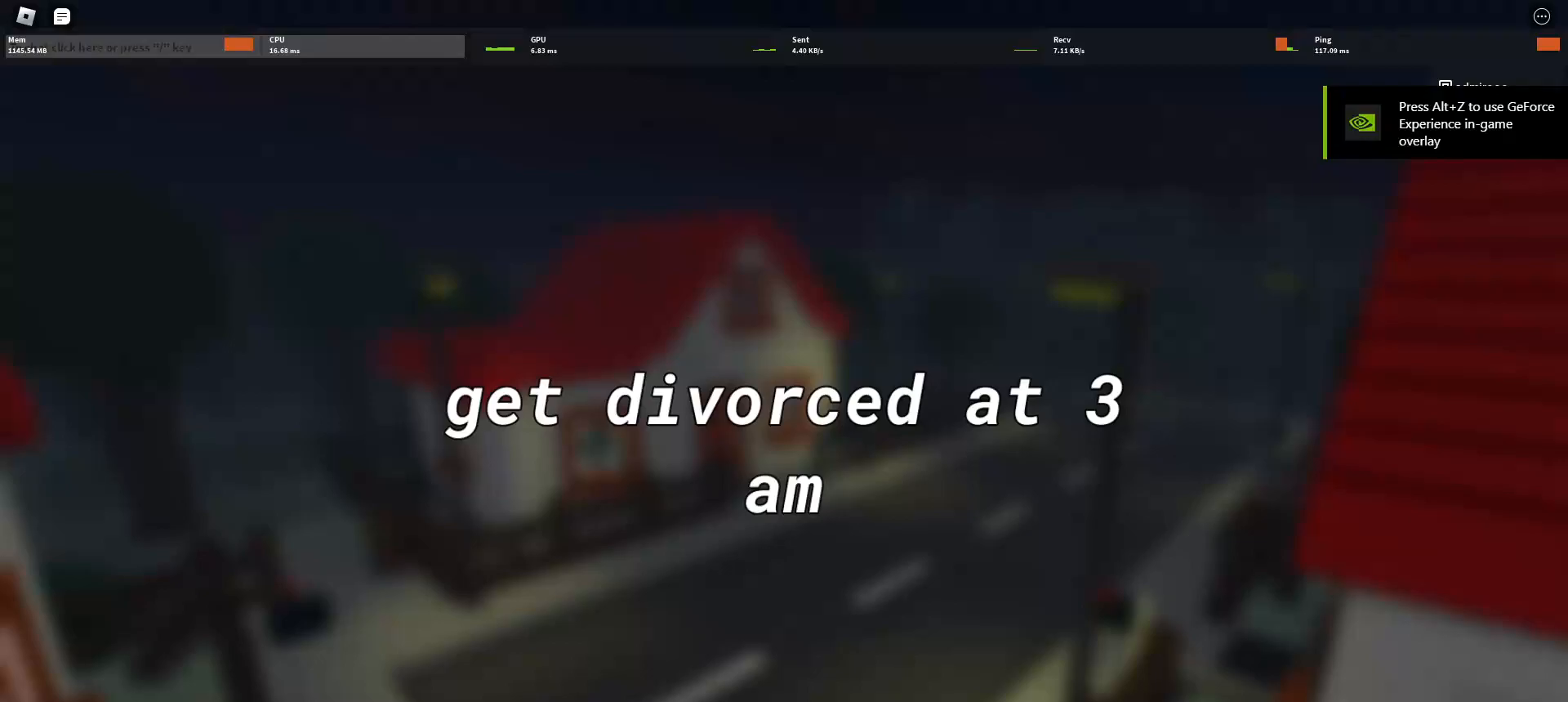
Gameplay with keyboard and mouse; each line is a JSON object with the keys and mouse buttons held at the frame after it. "events" lists presses ("down") and releases ("up") of "a", "ctrl", "d", "e", "q", "s", "shift", "space", "w", "mouse_left", "mouse_wheel", "mouse_right", "mouse_mb4" and "mouse_mb5" between this image and that frame as [ms after this image, input, new state], when the widget could be followed in between. "mouse_left", "mouse_wheel", "mouse_right", "mouse_mb4", "mouse_mb5" = the "left", "wheel", "right", "mb4", "mb5" buttons of the "mouse" list. No other keys are recorded. "wheel" means that the mouse wheel is clicked or scrolled. Mouse movement is not recorded.
{"keys": [], "mouse": ["left"], "events": [[17, "mouse_left", "up"], [150, "mouse_left", "down"], [233, "mouse_left", "up"], [317, "mouse_left", "down"], [417, "mouse_left", "up"], [483, "mouse_left", "down"]]}
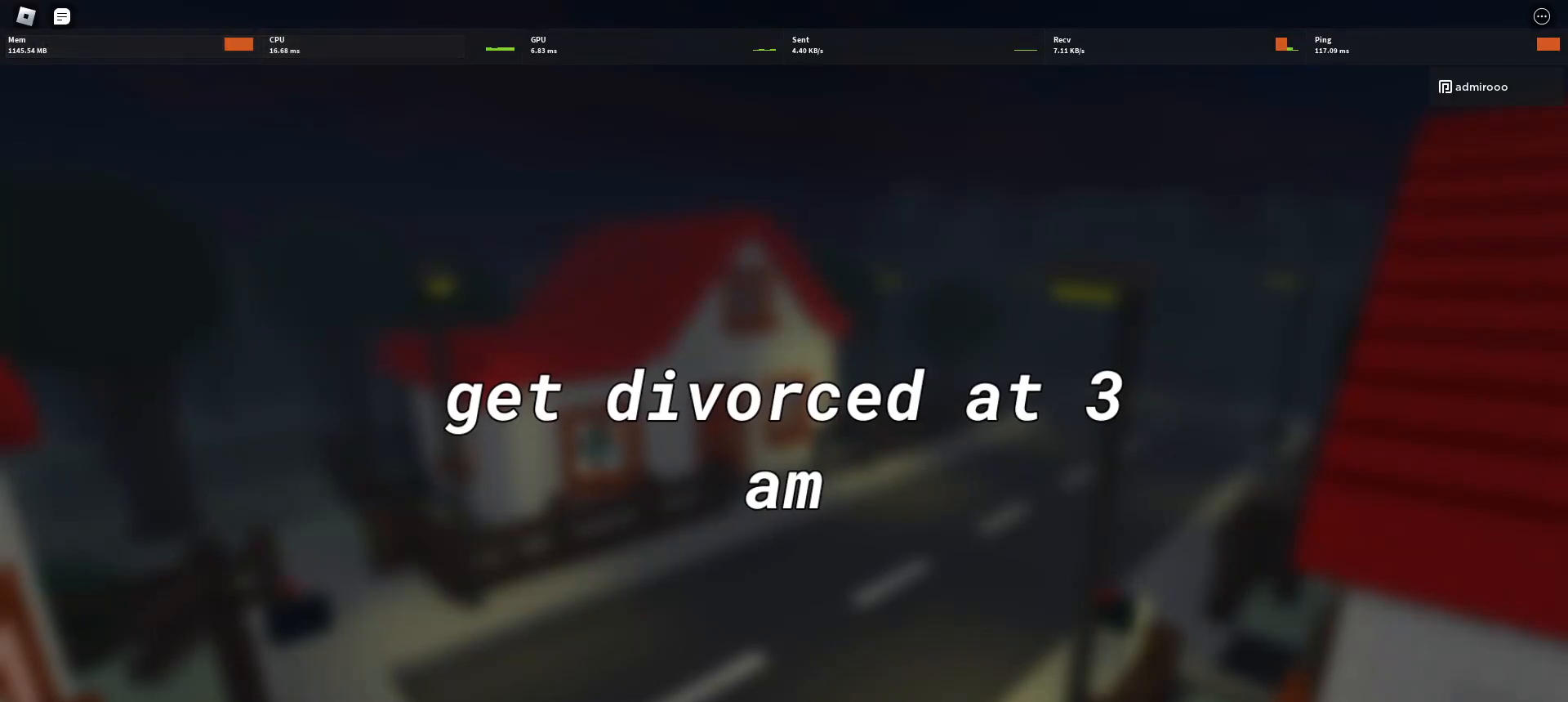
{"keys": [], "mouse": ["left"], "events": [[83, "mouse_left", "up"], [133, "mouse_left", "down"], [233, "mouse_left", "up"], [317, "mouse_left", "down"], [383, "mouse_left", "up"], [450, "mouse_left", "down"]]}
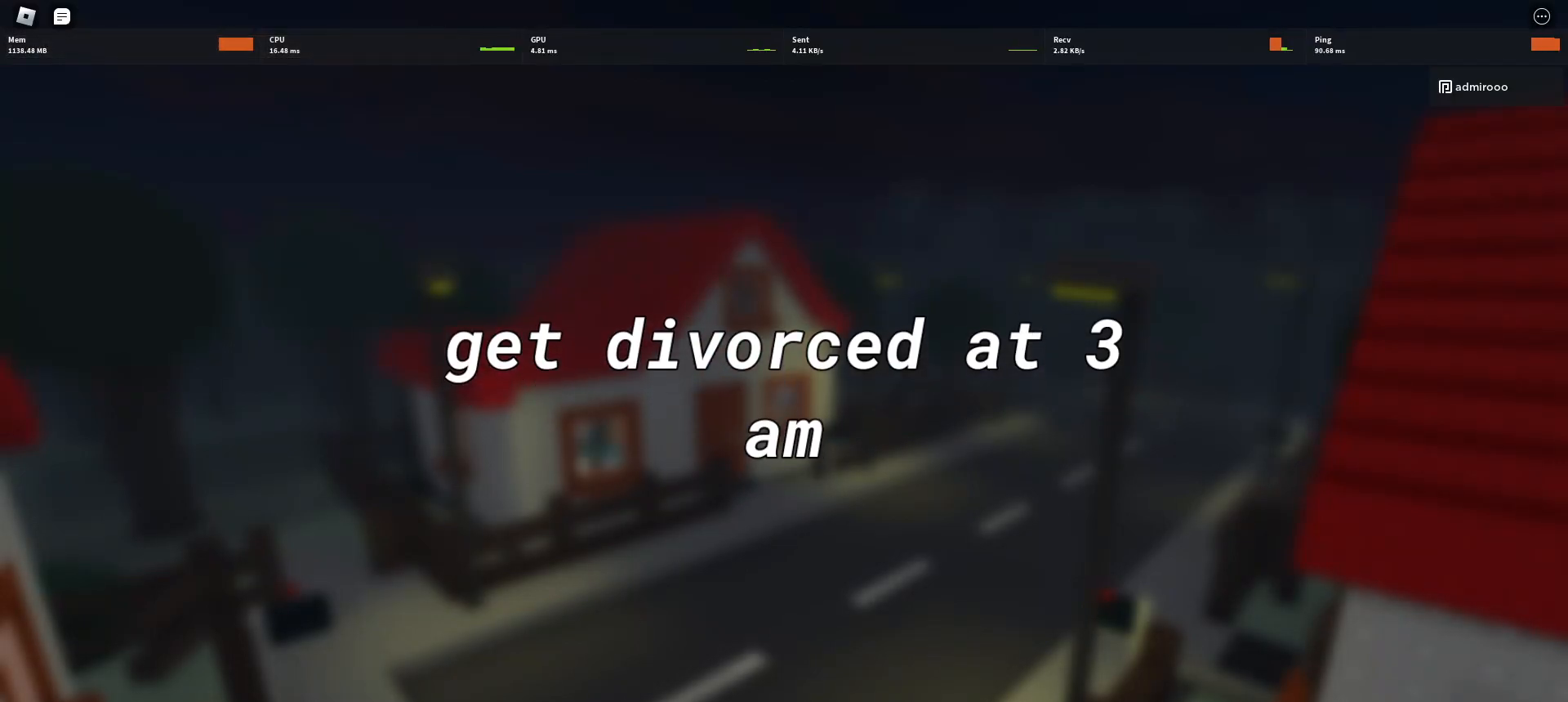
{"keys": [], "mouse": ["left"], "events": [[17, "mouse_left", "up"], [83, "mouse_left", "down"], [150, "mouse_left", "up"], [217, "mouse_left", "down"], [283, "mouse_left", "up"], [333, "mouse_left", "down"], [417, "mouse_left", "up"], [467, "mouse_left", "down"]]}
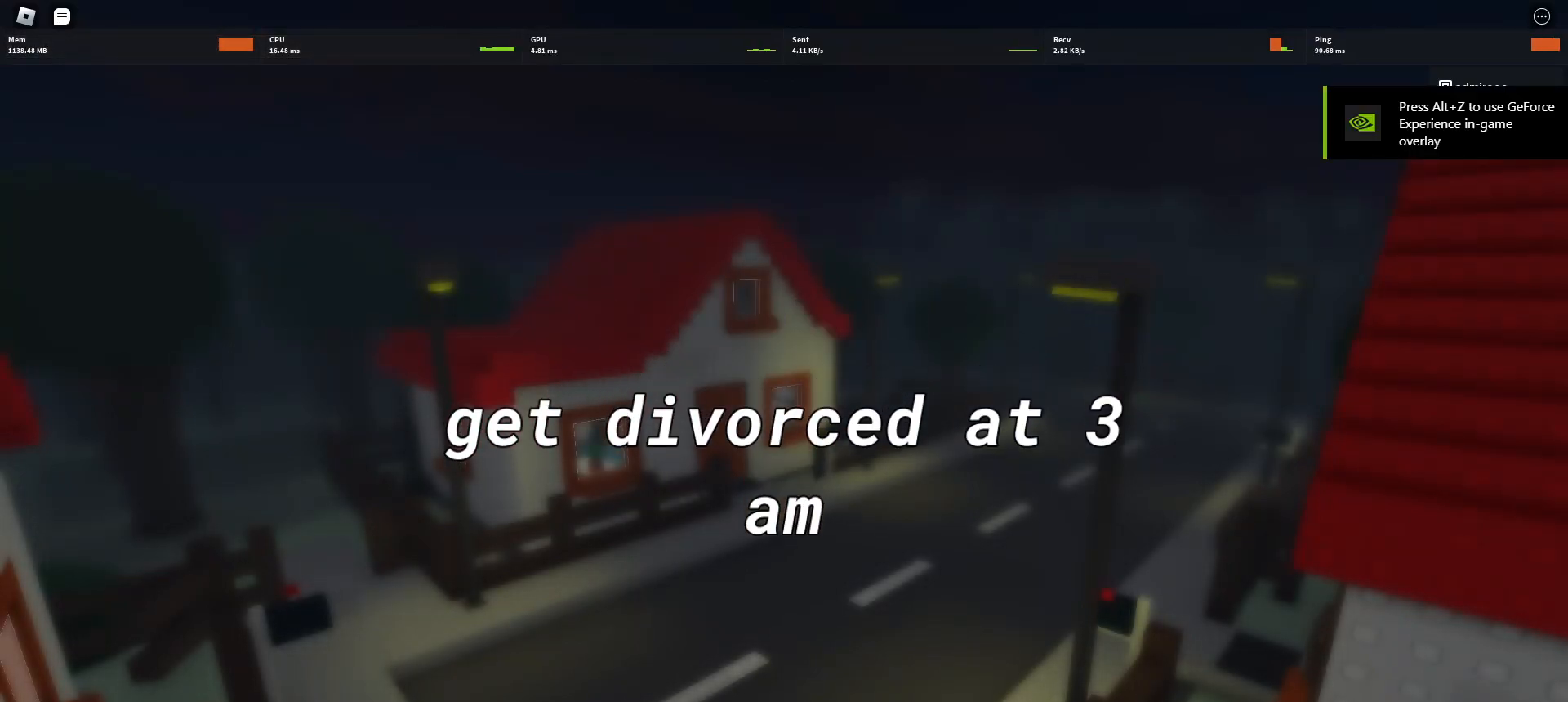
{"keys": ["a"], "mouse": [], "events": [[50, "mouse_left", "up"], [100, "mouse_left", "down"], [183, "mouse_left", "up"], [233, "mouse_left", "down"], [300, "mouse_left", "up"], [417, "mouse_left", "down"], [483, "a", "down"], [500, "mouse_left", "up"]]}
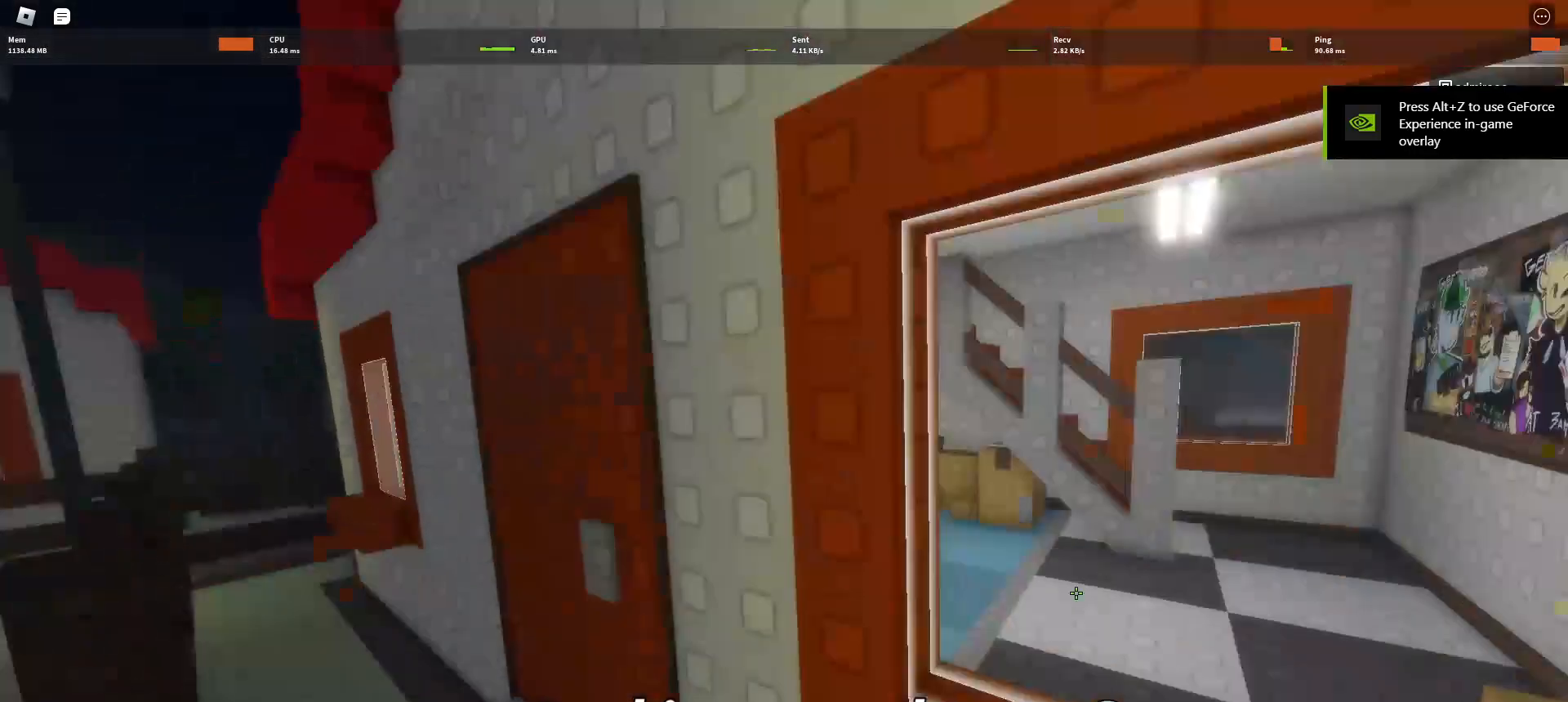
{"keys": ["a"], "mouse": [], "events": []}
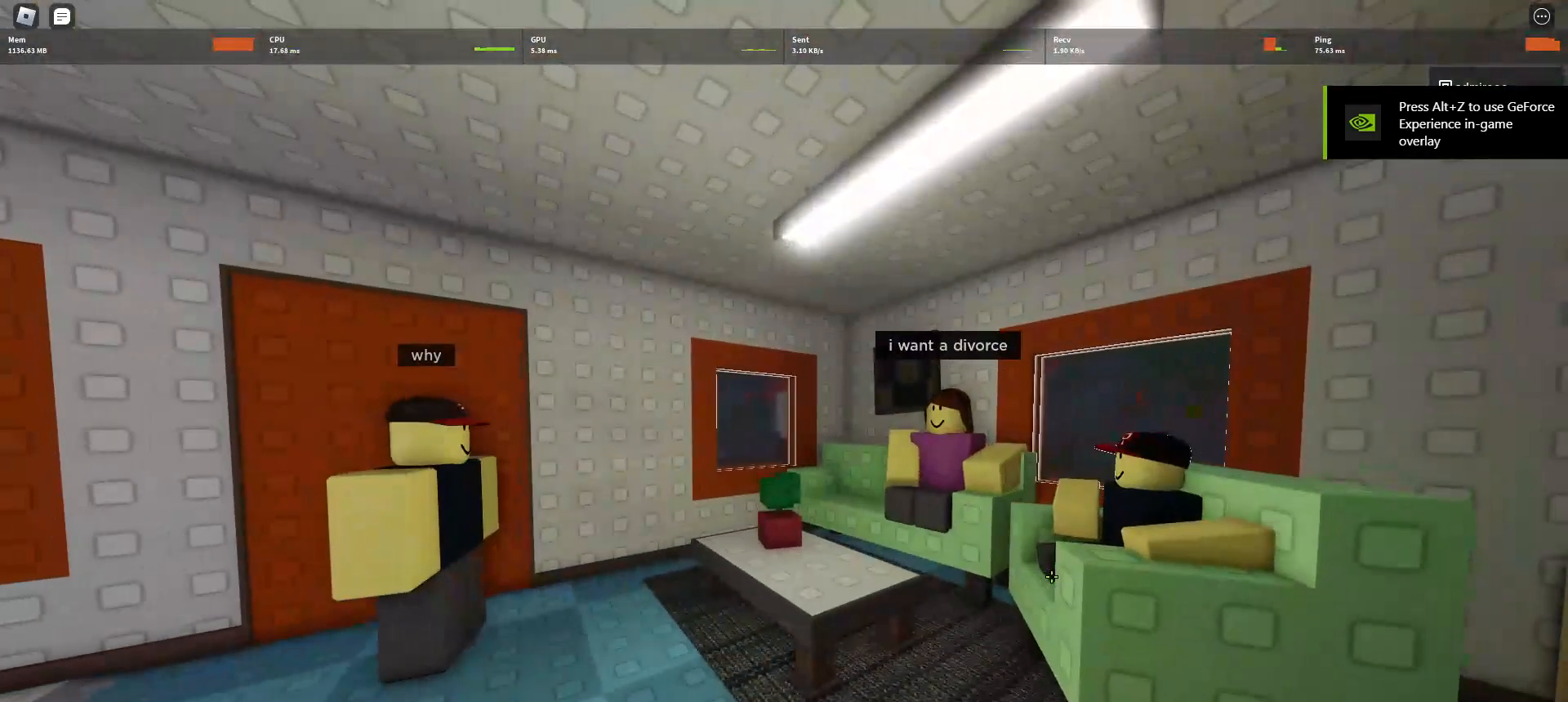
{"keys": ["a"], "mouse": [], "events": []}